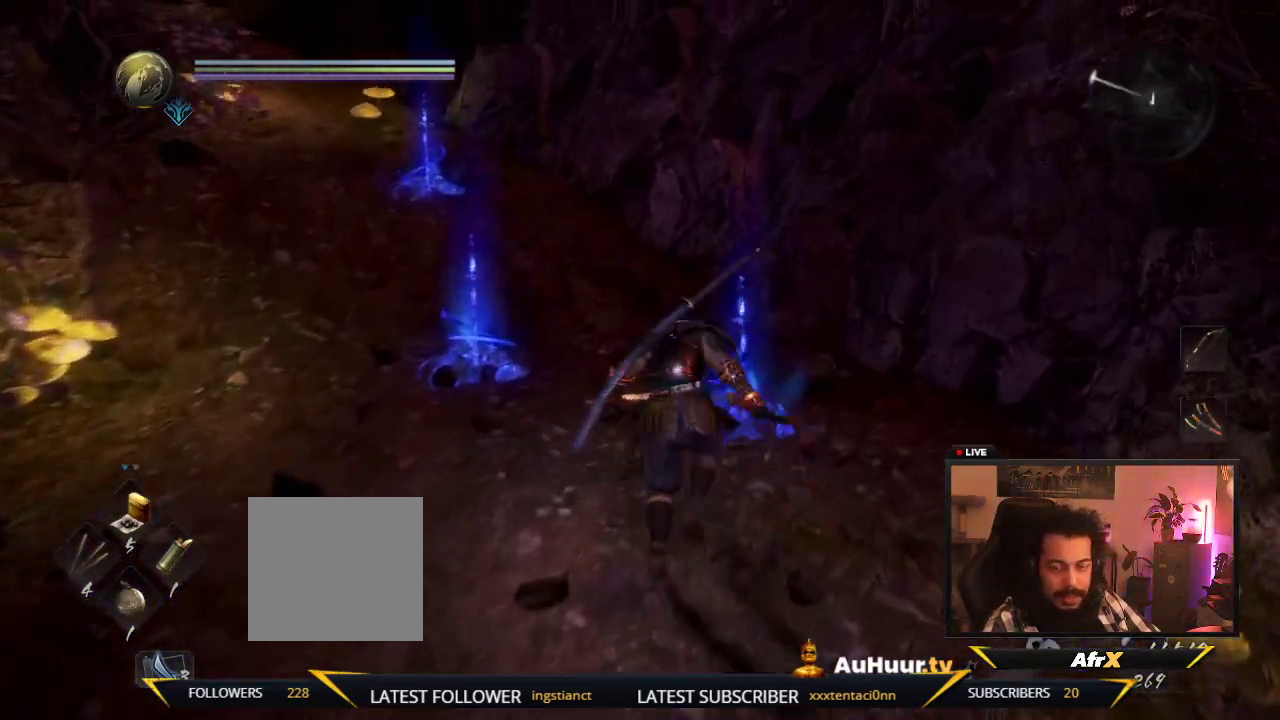
Gameplay with a controller (Xbox layout); each line is a JSON object with the inputs held at the frame after it (dt_ms = milliseconds from this image to that frame). "events" lists button and stick changes between this image and that frame as [ms after this image, input, new state], when the widget could be followed in between. This overlay highlights the sticks when they move; stick clicks (L3 R3) are not distinguishable. Not read: L3 R3.
{"dt_ms": 400, "buttons": [], "left_stick": "center", "right_stick": "center", "events": []}
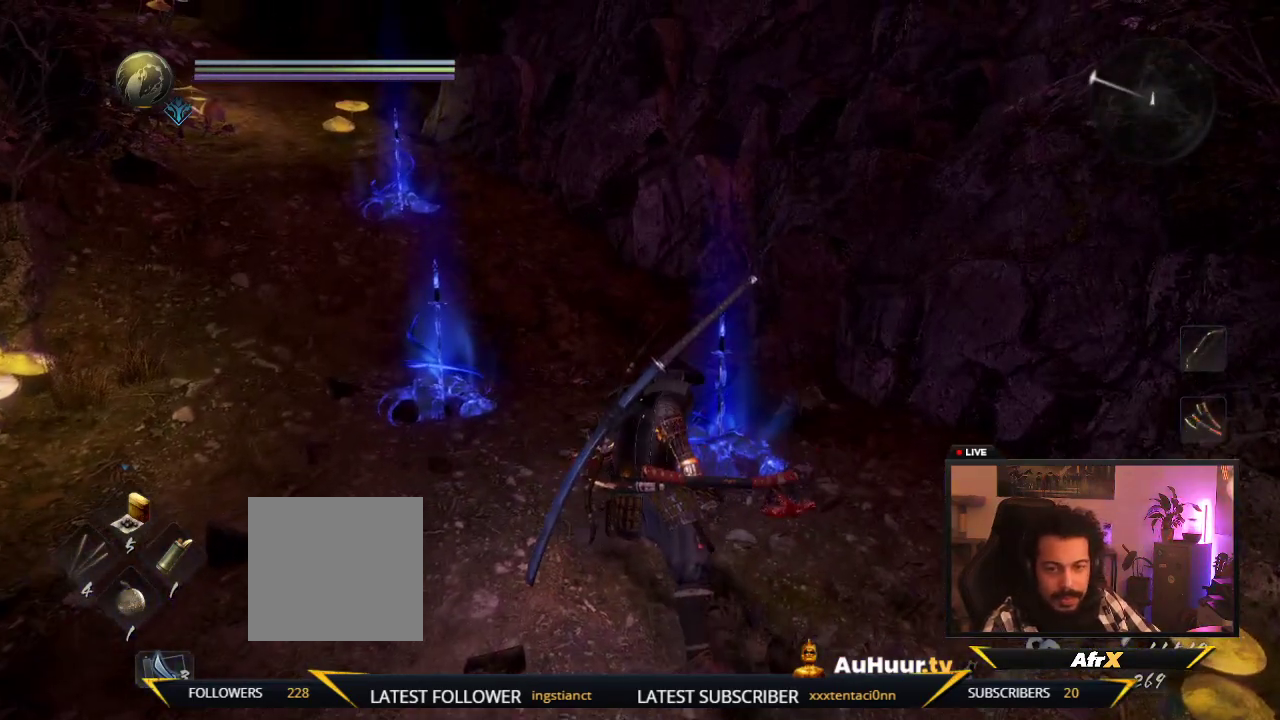
{"dt_ms": 500, "buttons": [], "left_stick": "center", "right_stick": "center", "events": [[250, "left_stick", "up"], [333, "left_stick", "up-right"], [500, "left_stick", "center"]]}
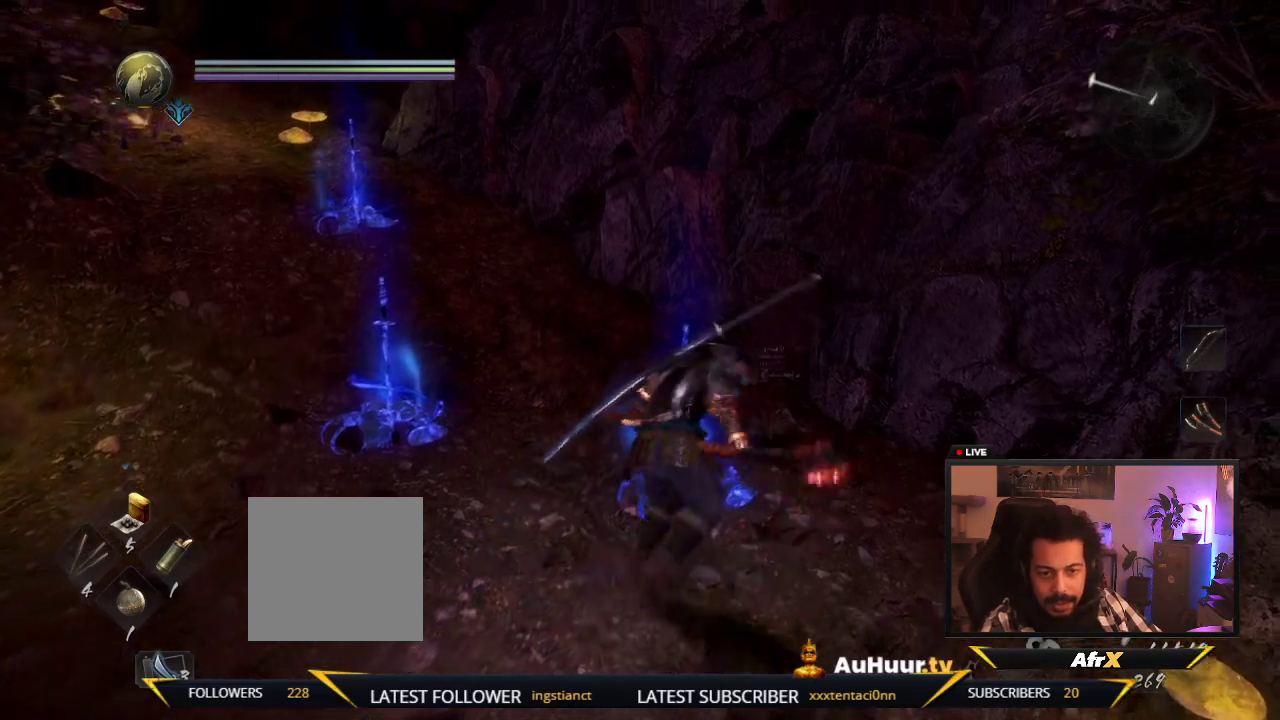
{"dt_ms": 500, "buttons": [], "left_stick": "center", "right_stick": "center", "events": []}
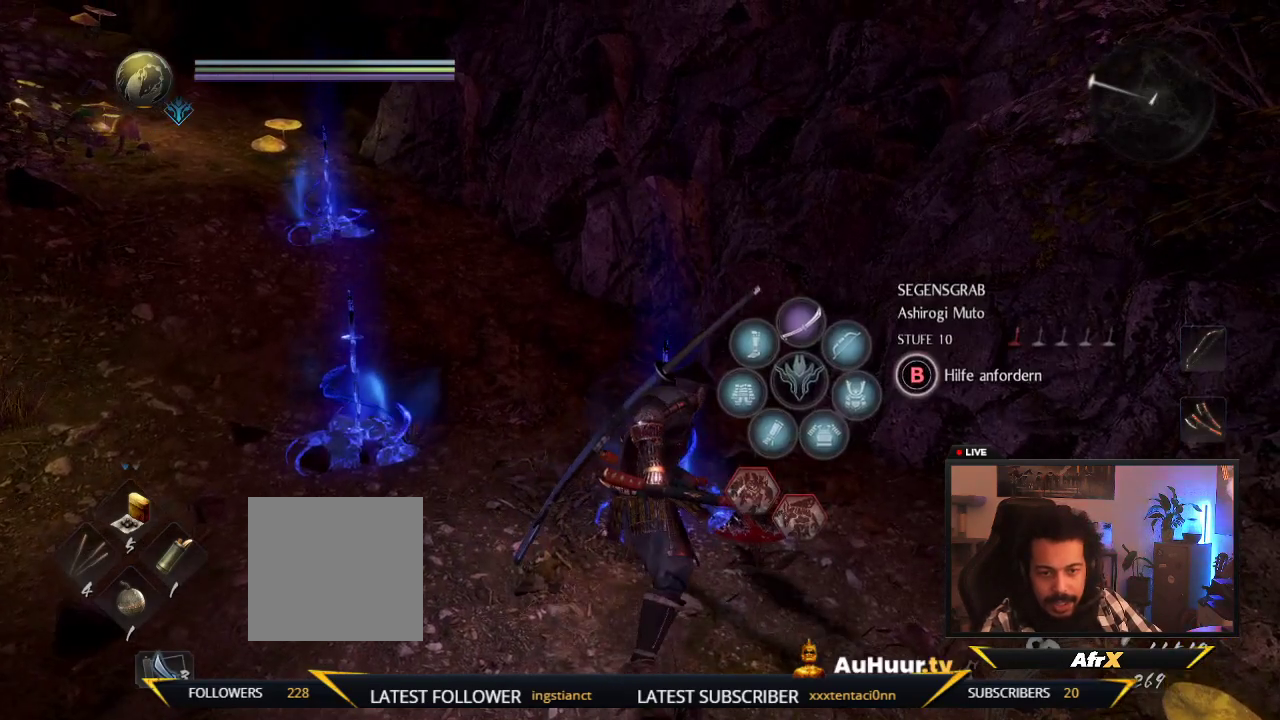
{"dt_ms": 500, "buttons": [], "left_stick": "center", "right_stick": "center", "events": []}
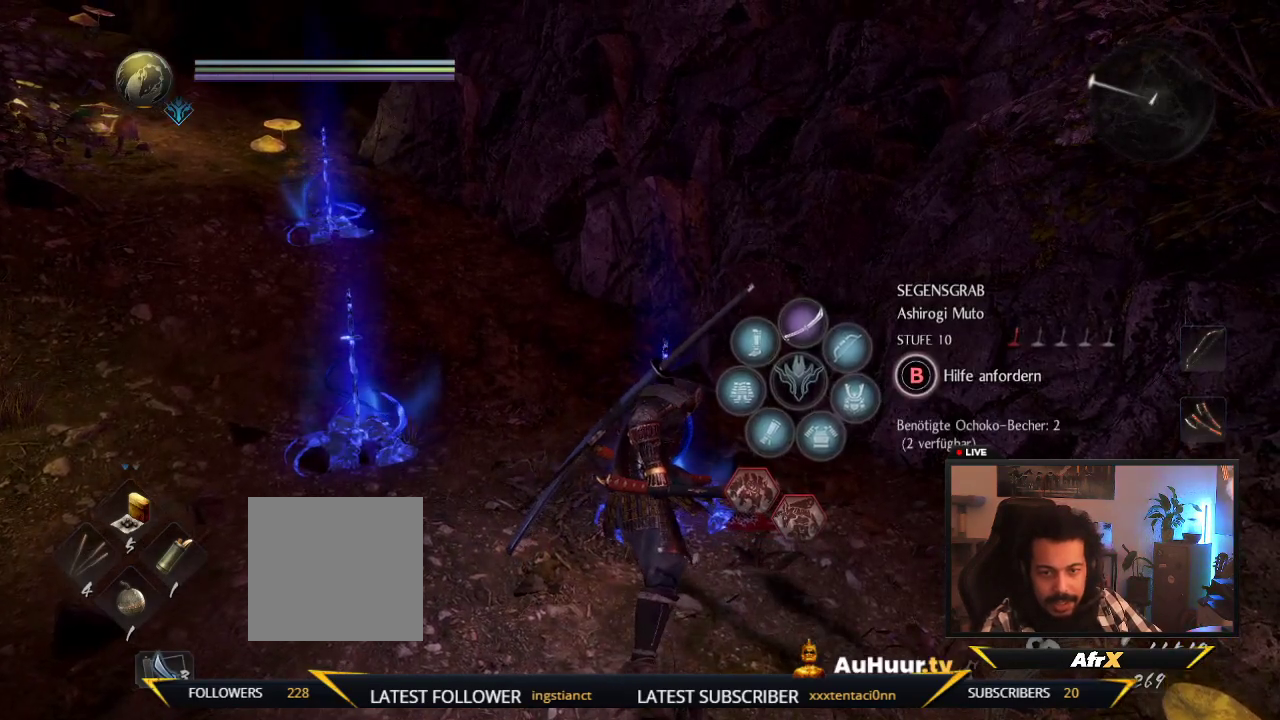
{"dt_ms": 500, "buttons": [], "left_stick": "center", "right_stick": "center", "events": []}
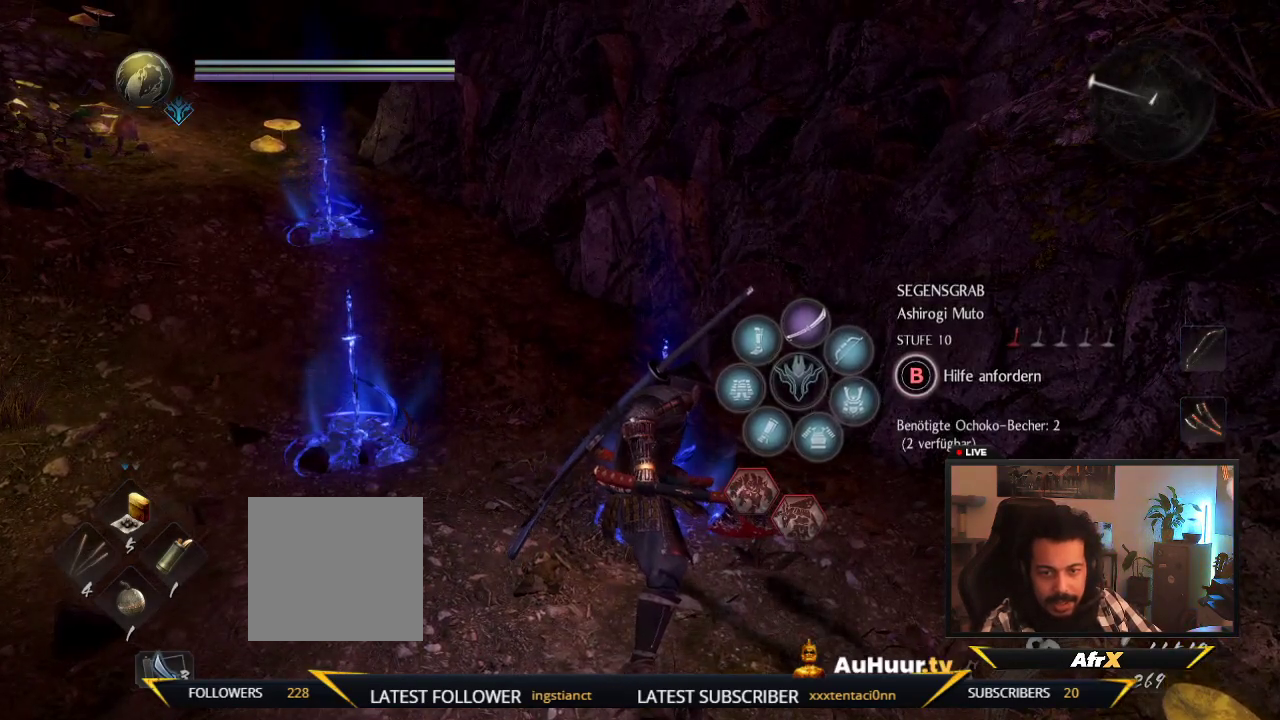
{"dt_ms": 500, "buttons": [], "left_stick": "center", "right_stick": "center", "events": []}
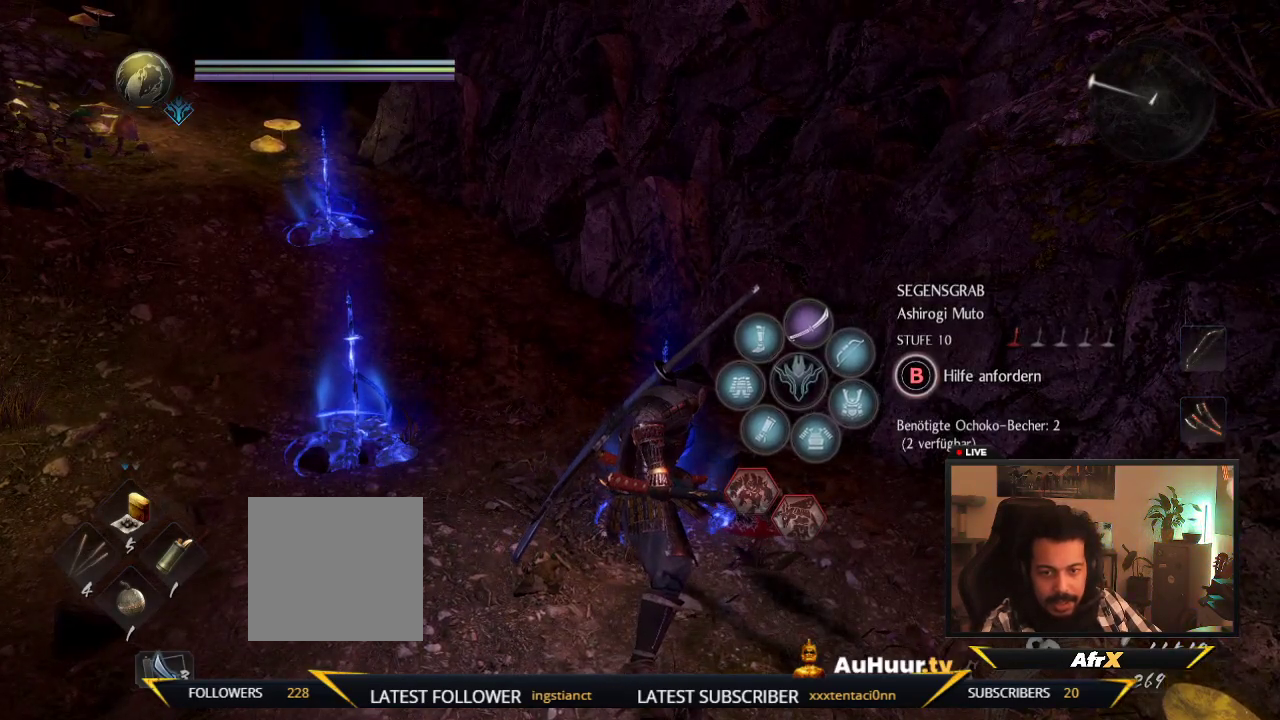
{"dt_ms": 300, "buttons": [], "left_stick": "up", "right_stick": "left", "events": [[133, "left_stick", "up"], [183, "right_stick", "down-left"], [233, "right_stick", "left"]]}
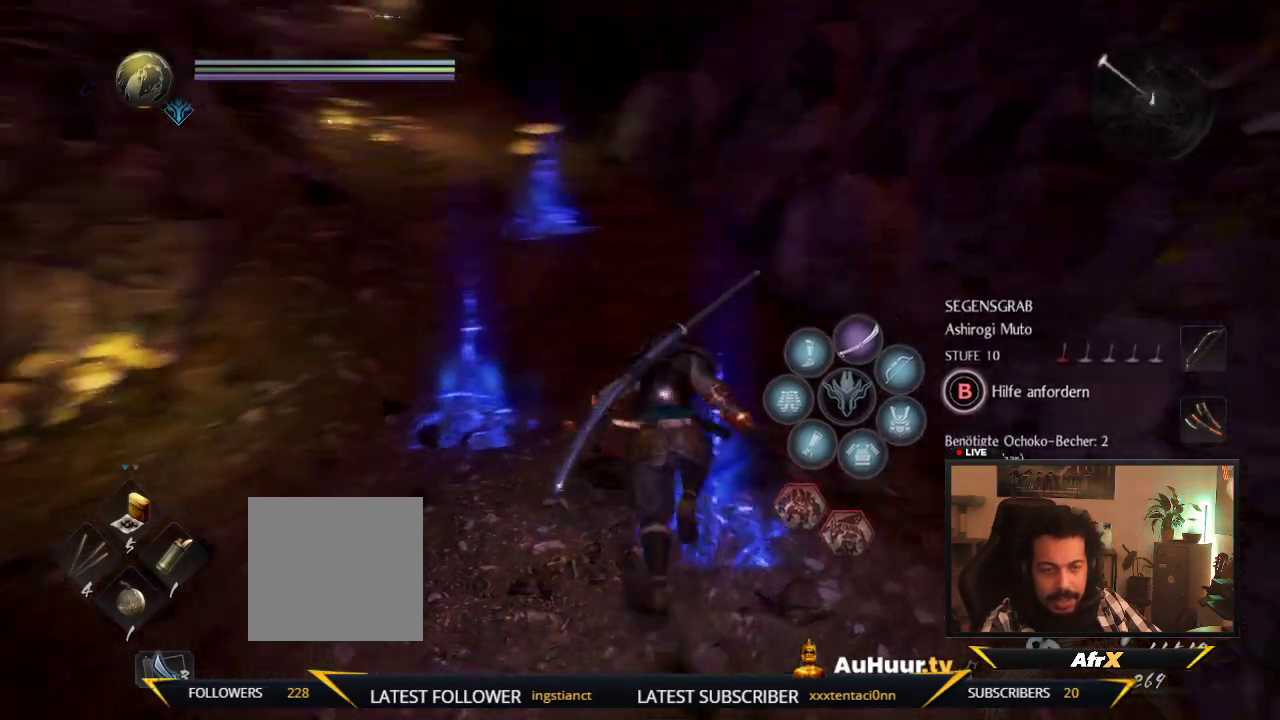
{"dt_ms": 700, "buttons": [], "left_stick": "up", "right_stick": "center", "events": [[100, "right_stick", "up-left"], [267, "right_stick", "center"]]}
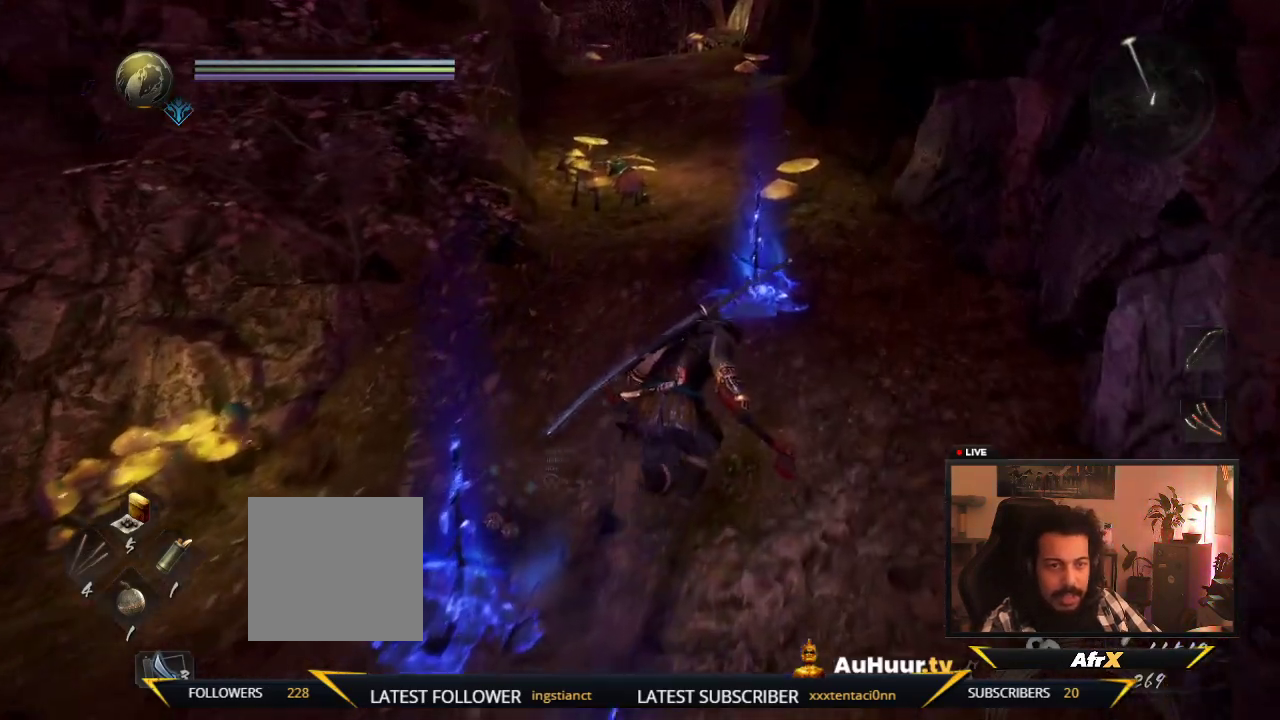
{"dt_ms": 500, "buttons": [], "left_stick": "up", "right_stick": "center", "events": [[167, "right_stick", "up-right"], [417, "right_stick", "center"]]}
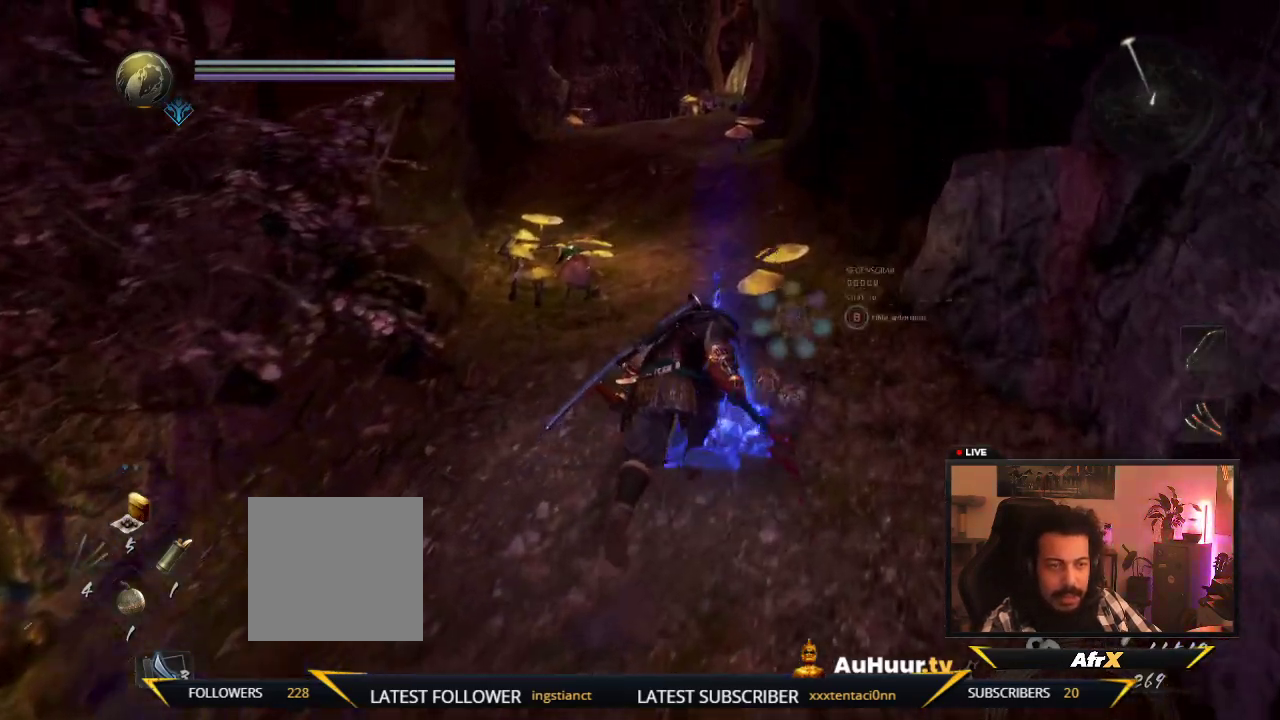
{"dt_ms": 400, "buttons": [], "left_stick": "up", "right_stick": "center", "events": []}
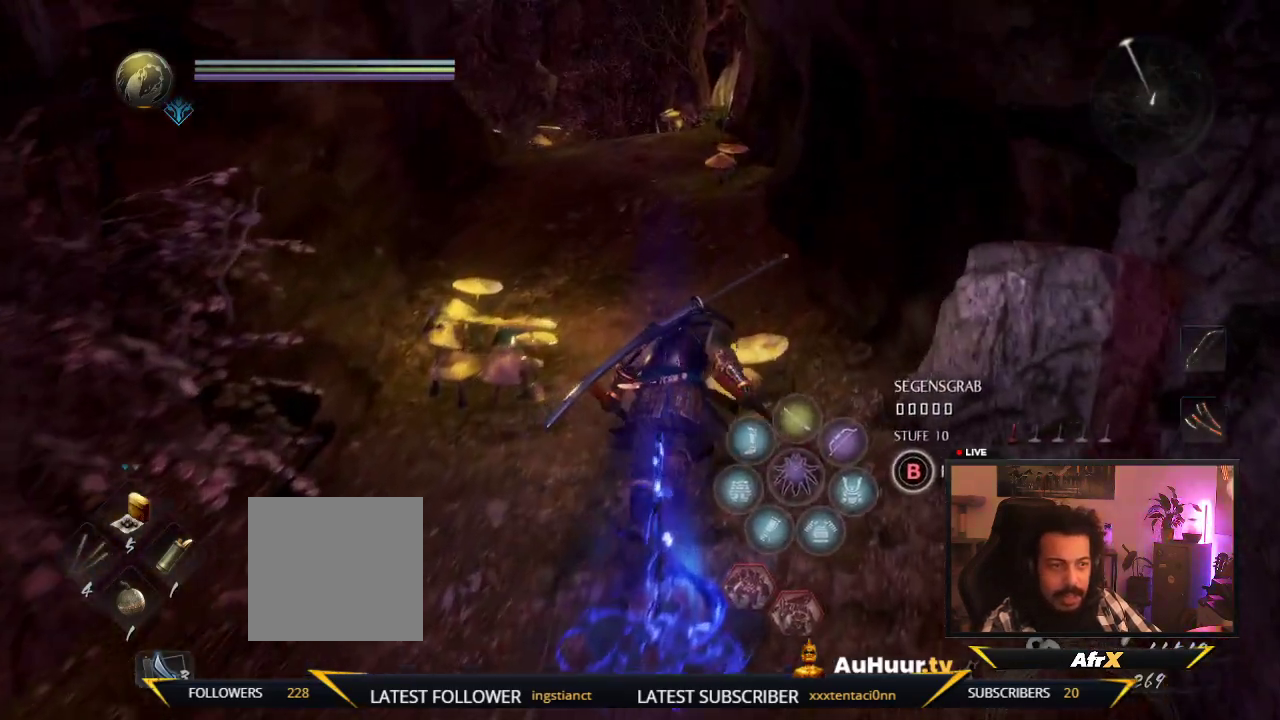
{"dt_ms": 800, "buttons": [], "left_stick": "up-left", "right_stick": "center", "events": [[750, "left_stick", "up-left"]]}
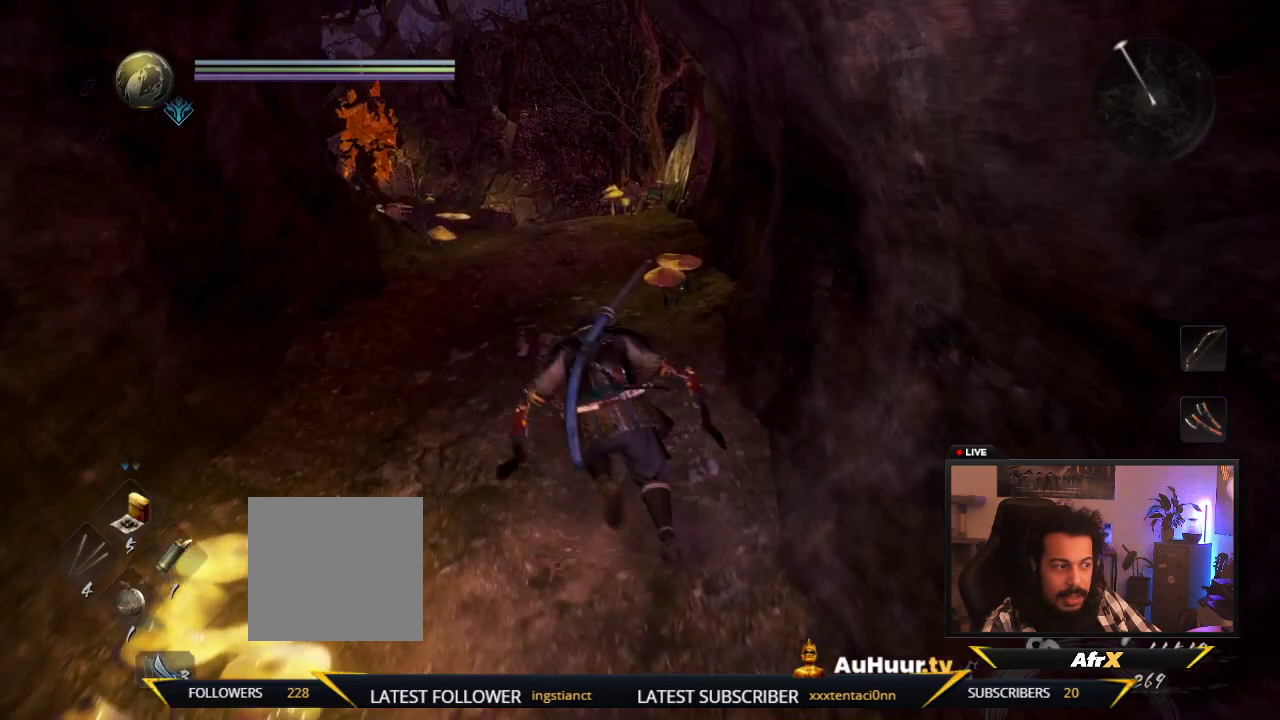
{"dt_ms": 300, "buttons": [], "left_stick": "up", "right_stick": "center", "events": [[150, "left_stick", "up"]]}
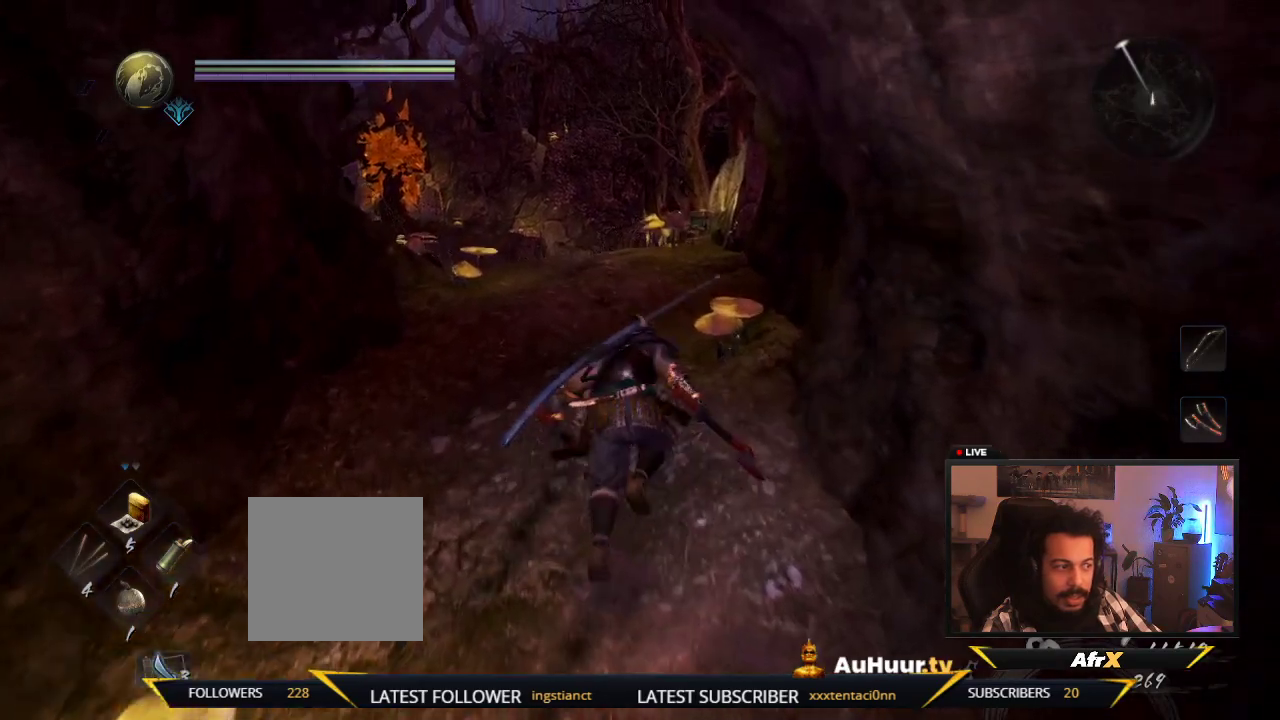
{"dt_ms": 300, "buttons": [], "left_stick": "up", "right_stick": "center", "events": []}
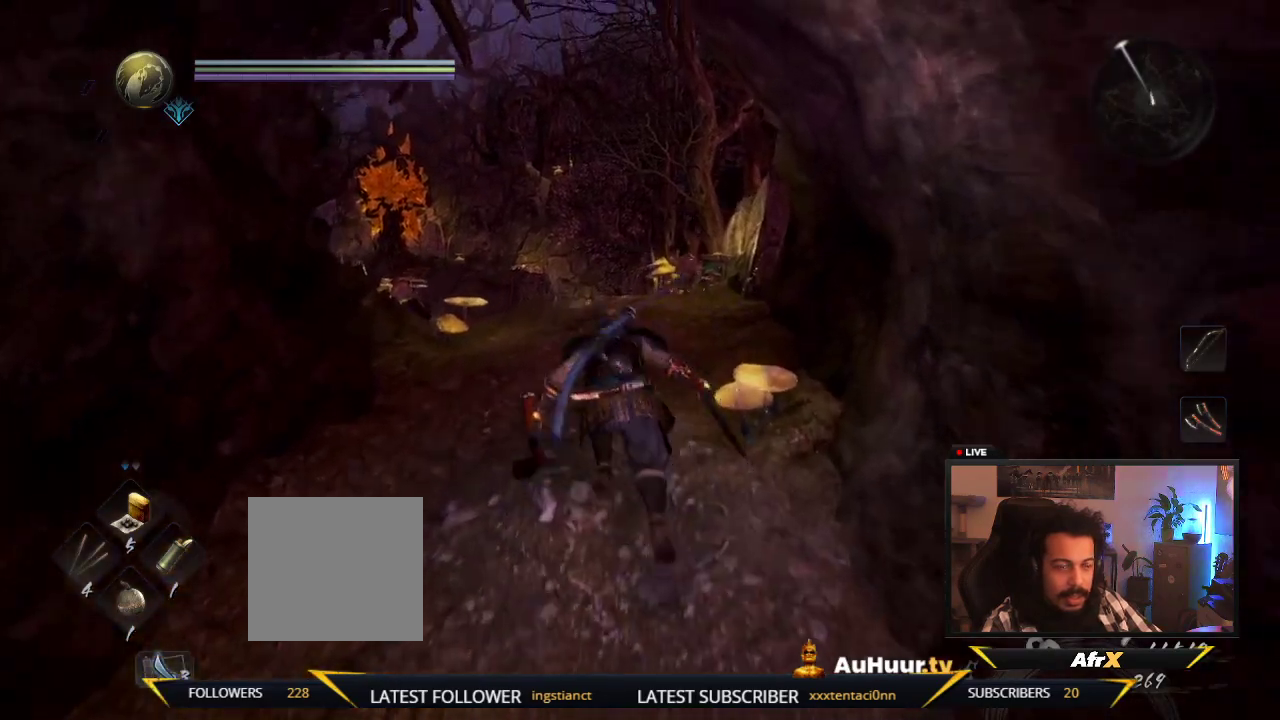
{"dt_ms": 900, "buttons": [], "left_stick": "up", "right_stick": "right", "events": [[483, "right_stick", "down-right"], [833, "right_stick", "right"]]}
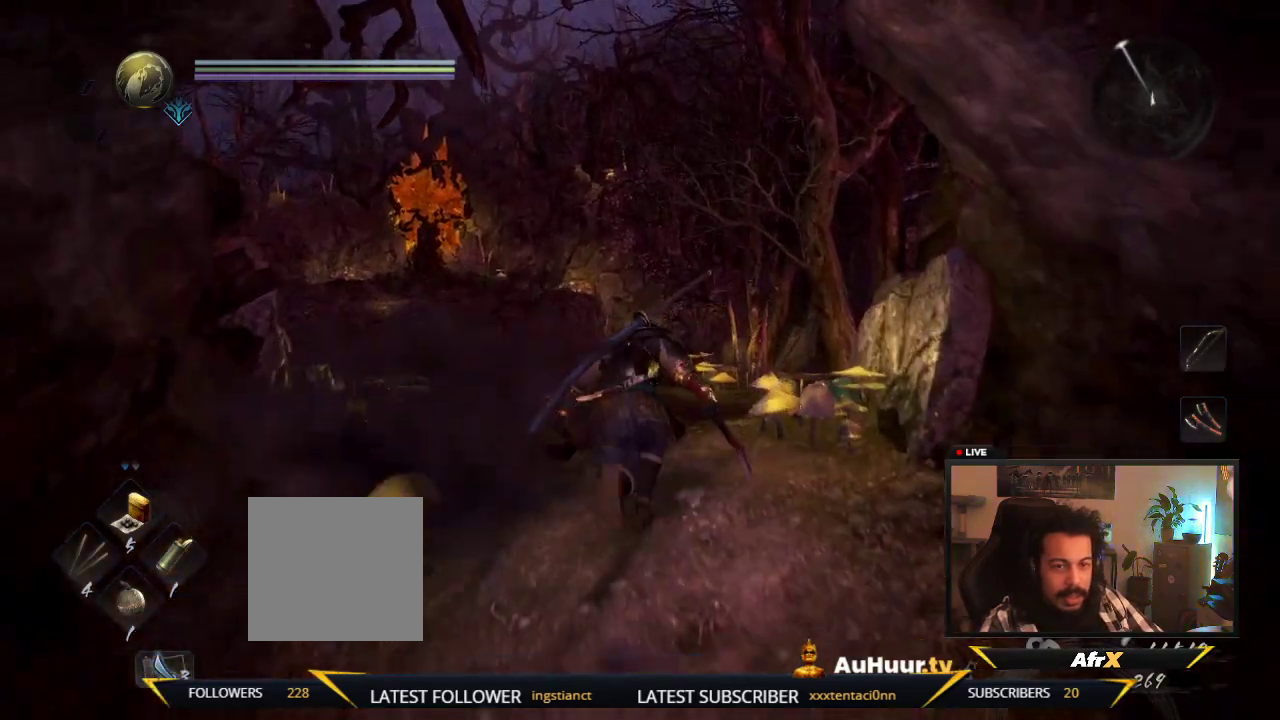
{"dt_ms": 300, "buttons": [], "left_stick": "up", "right_stick": "down-right", "events": [[267, "right_stick", "down-right"]]}
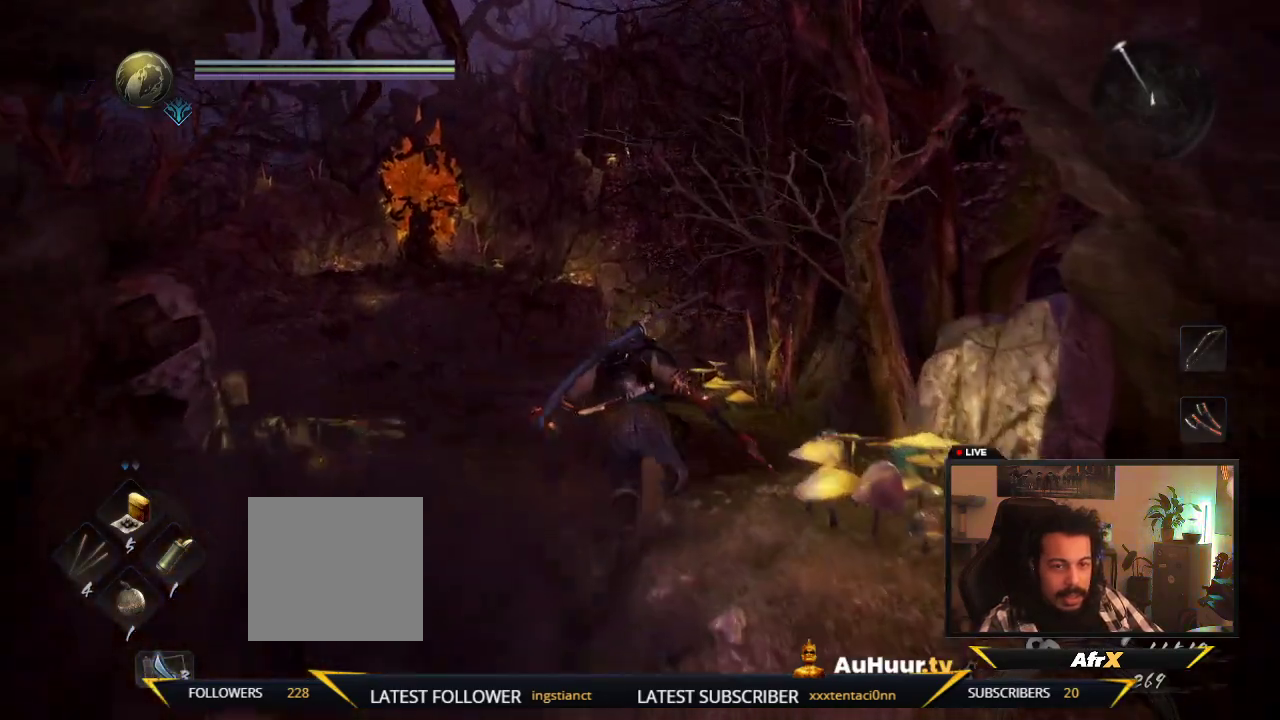
{"dt_ms": 400, "buttons": [], "left_stick": "up", "right_stick": "left"}
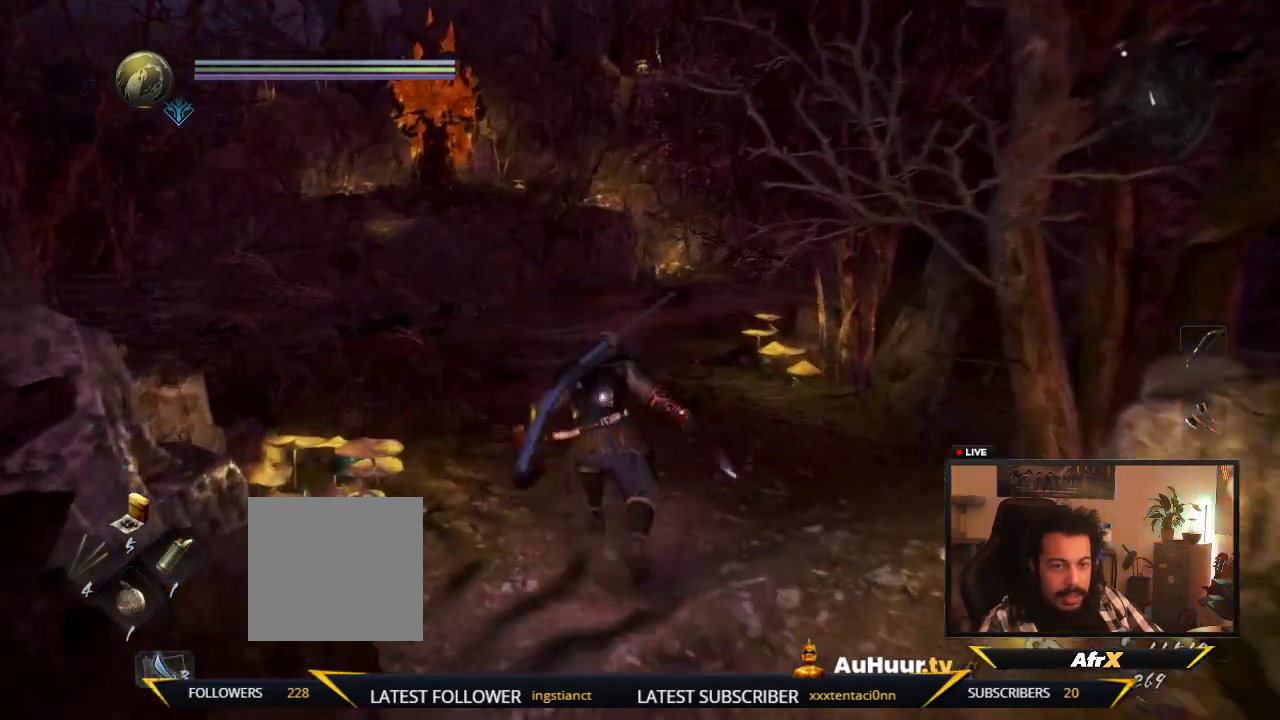
{"dt_ms": 600, "buttons": [], "left_stick": "up-left", "right_stick": "center", "events": [[217, "right_stick", "center"], [533, "left_stick", "up-left"]]}
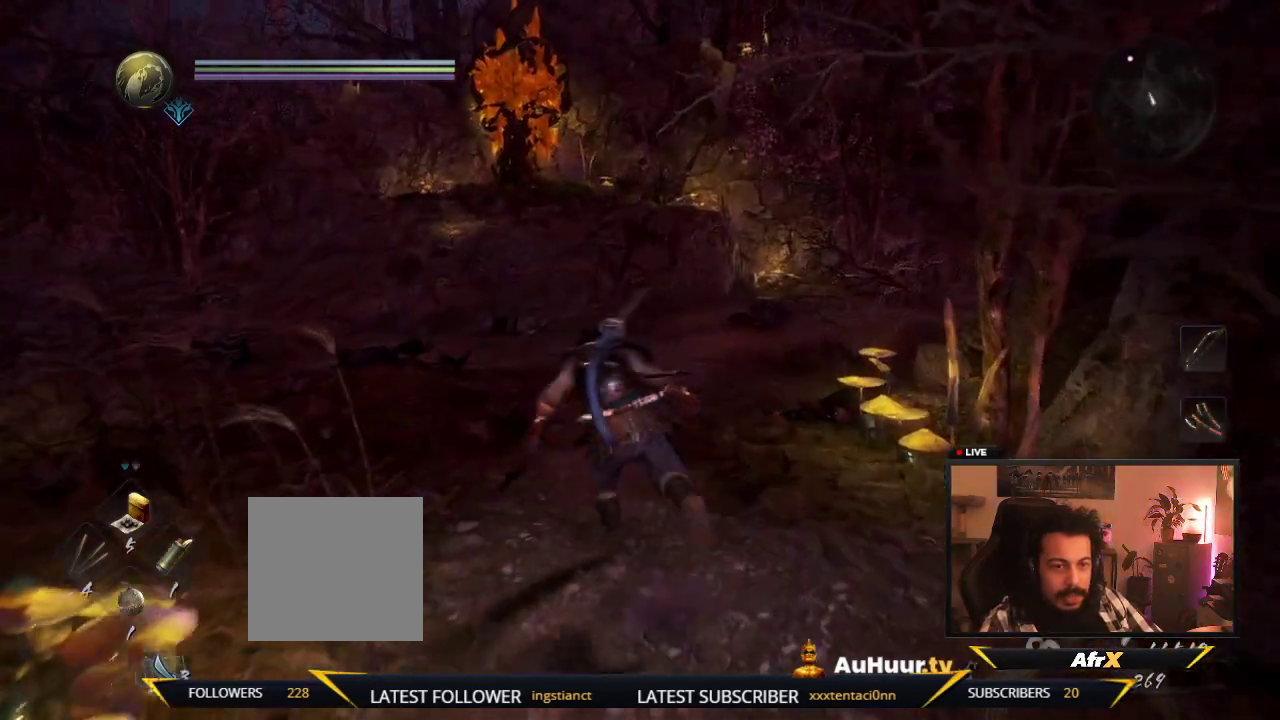
{"dt_ms": 700, "buttons": [], "left_stick": "up-right", "right_stick": "right", "events": [[250, "left_stick", "up"], [667, "left_stick", "up-right"], [667, "right_stick", "right"]]}
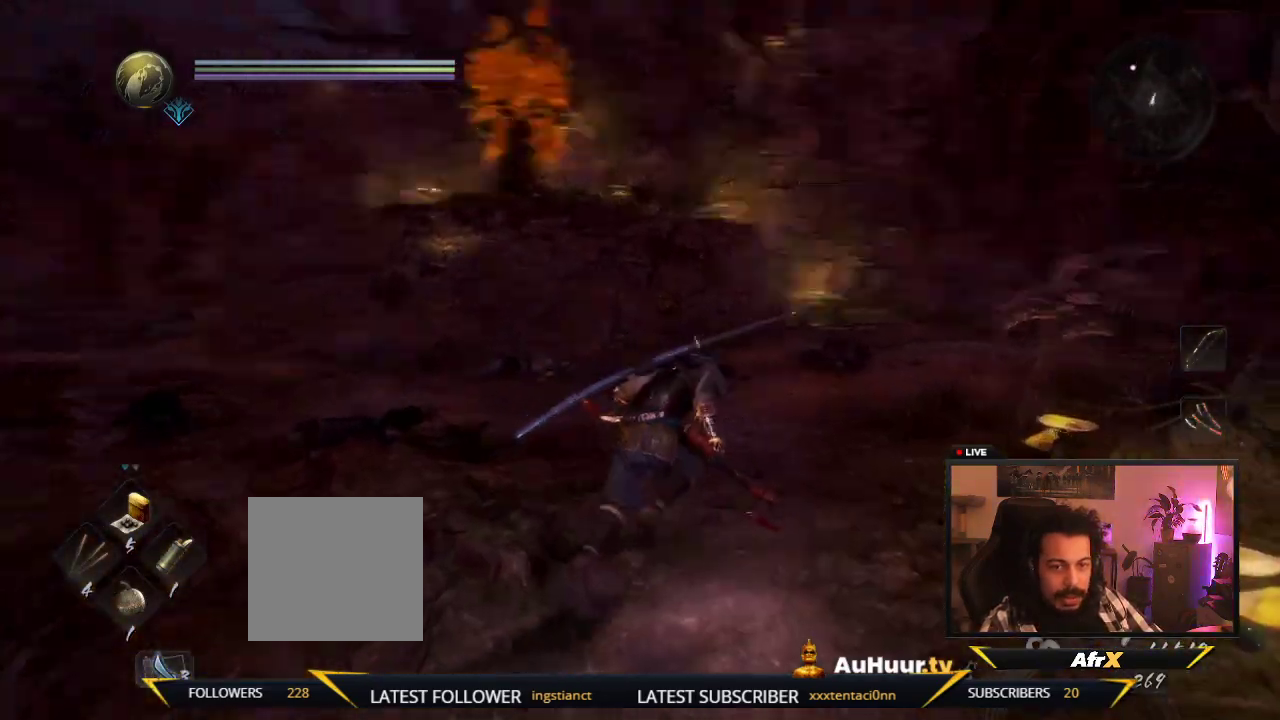
{"dt_ms": 300, "buttons": [], "left_stick": "up-right", "right_stick": "center", "events": [[183, "right_stick", "center"]]}
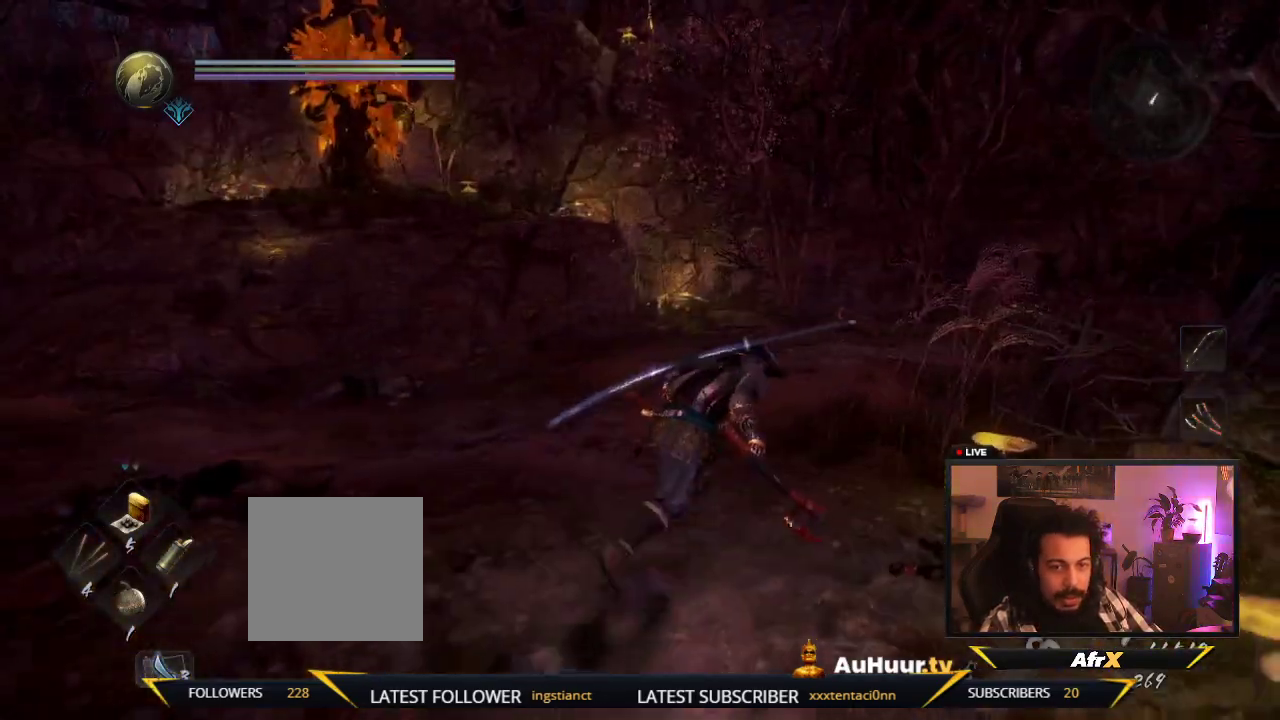
{"dt_ms": 500, "buttons": [], "left_stick": "down-left", "right_stick": "center"}